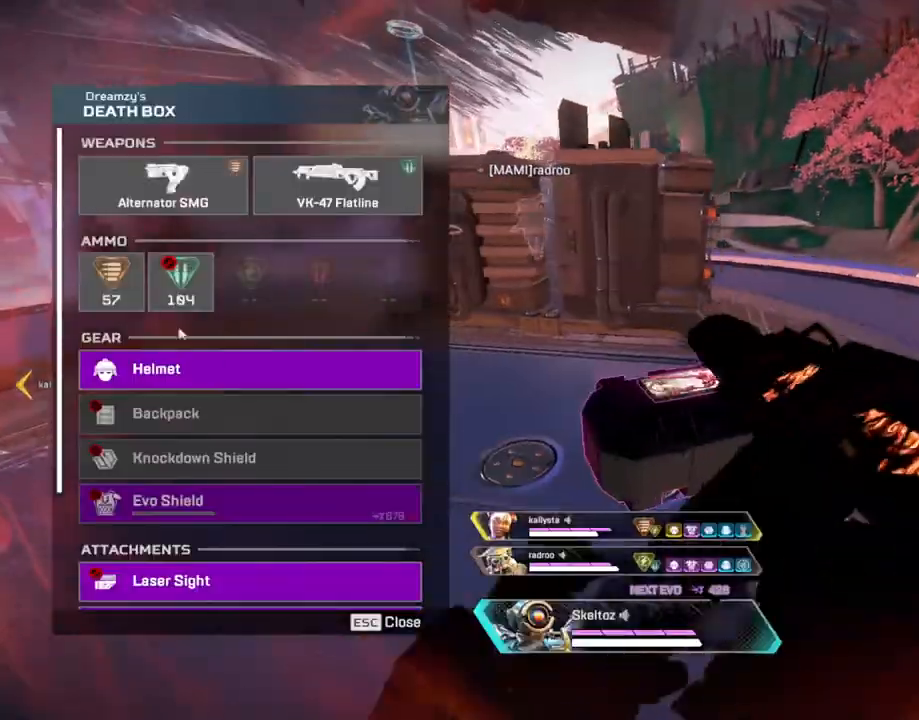
Gameplay with keyboard and mouse; each line is a JSON object with the keys and mouse buttons held at the frame after it. "events" lists presses ("down") and releases ("up") of "1", "2", "3", "4", "5", "a", "alt", "b", "c", "ctrl", "d", "e", "f", "g", "q", "r", "s", "shift", "space", "t", "tab", "tilde", "v", "w", "x", "z", "mouse_left", "mouse_wheel", "mouse_right", "mouse_mb4" and "mouse_mb5" between this image and that frame as [ms after this image, input, new state], when the widget could be followed in between. "mouse_left", "mouse_wheel", "mouse_right", "mouse_mb4", "mouse_mb5" = the "left", "wheel", "right", "mb4", "mb5" buttons of the "mouse" list. No other keys are recorded. "wheel" means that the mouse wheel is clicked or scrolled. Mouse movement is not recorded.
{"keys": ["d"], "mouse": [], "events": [[133, "d", "down"], [183, "a", "up"], [267, "mouse_left", "down"], [317, "mouse_left", "up"]]}
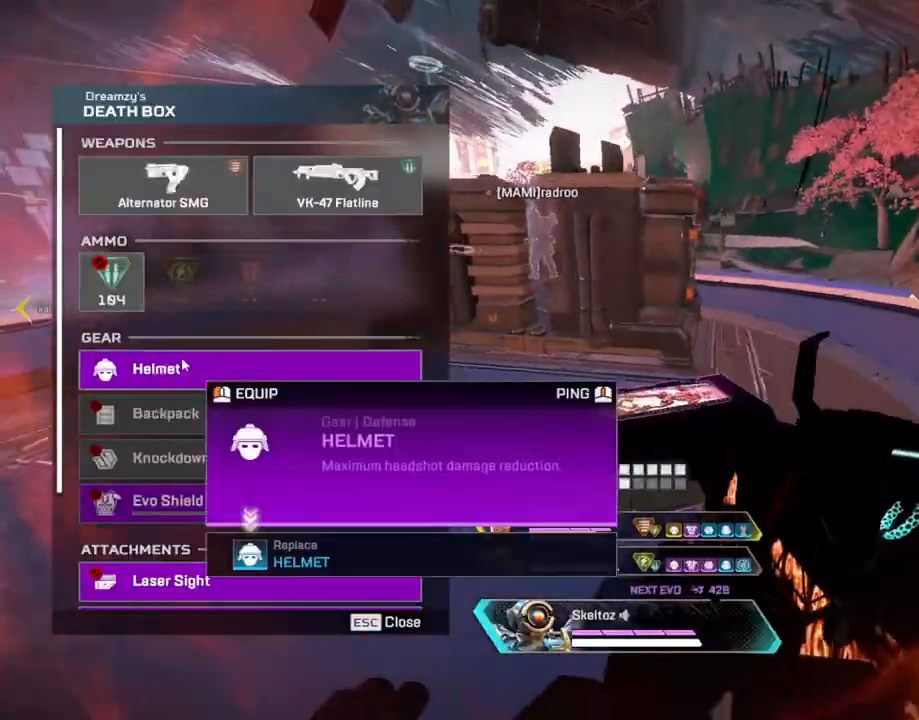
{"keys": ["d"], "mouse": []}
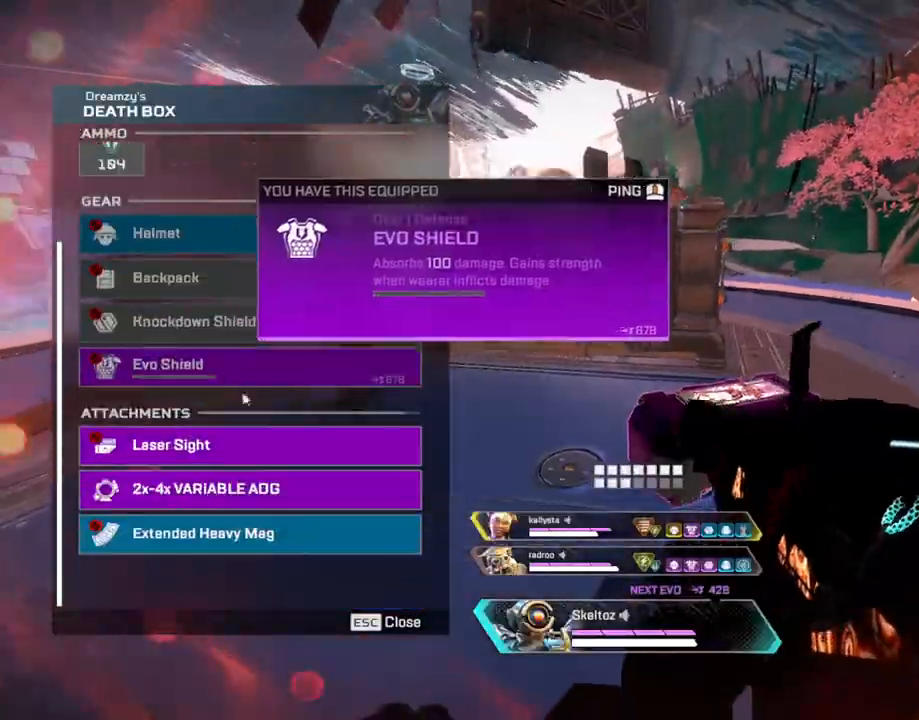
{"keys": ["a"], "mouse": ["mb4"], "events": [[350, "a", "down"], [400, "d", "up"], [400, "mouse_mb4", "down"]]}
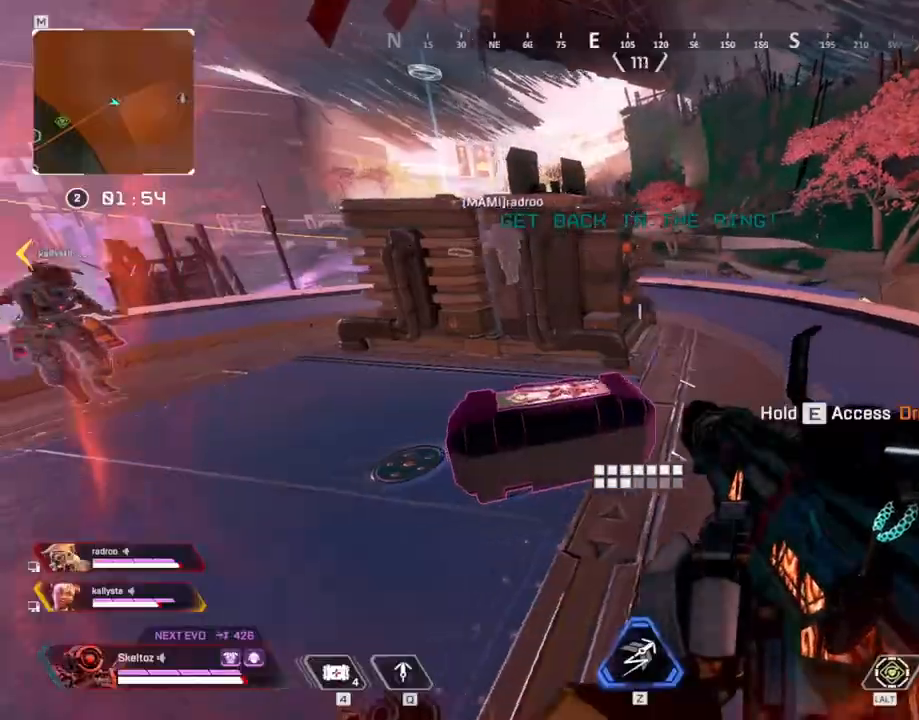
{"keys": ["e"], "mouse": [], "events": [[33, "mouse_mb4", "up"], [133, "3", "down"], [267, "3", "up"], [417, "e", "down"], [500, "a", "up"]]}
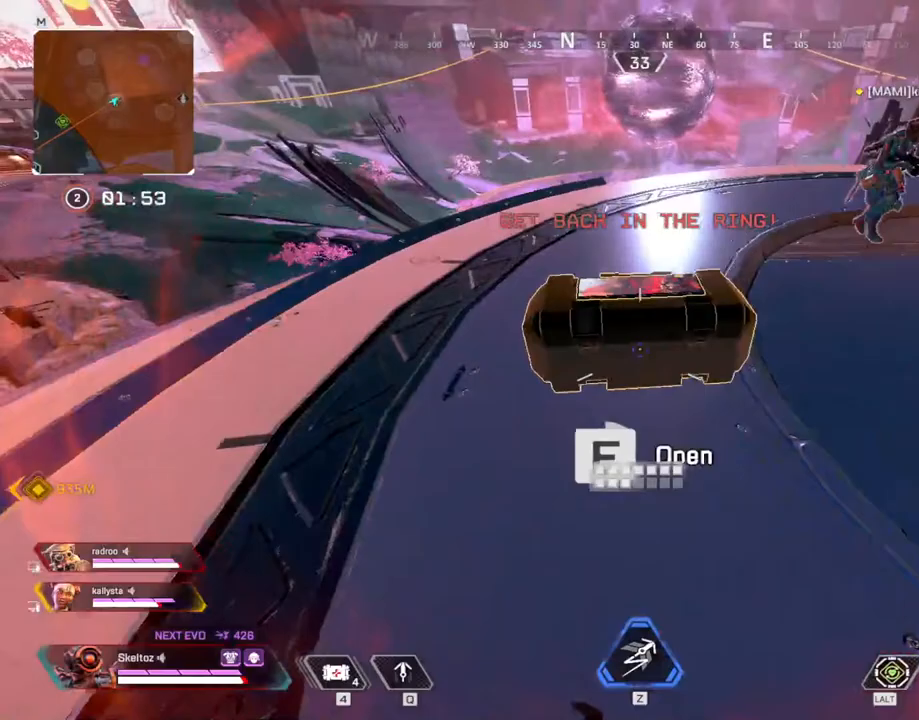
{"keys": ["w"], "mouse": [], "events": [[433, "e", "up"], [433, "w", "down"]]}
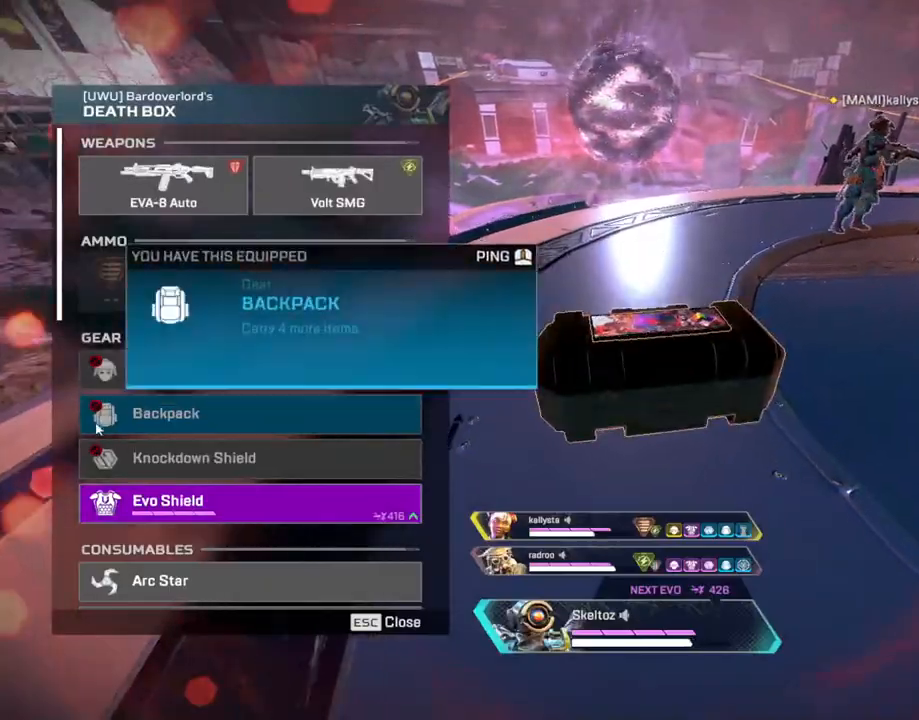
{"keys": ["a", "s"], "mouse": [], "events": [[117, "d", "down"], [167, "w", "up"], [350, "mouse_left", "down"], [350, "s", "down"], [400, "mouse_left", "up"], [450, "d", "up"], [483, "a", "down"]]}
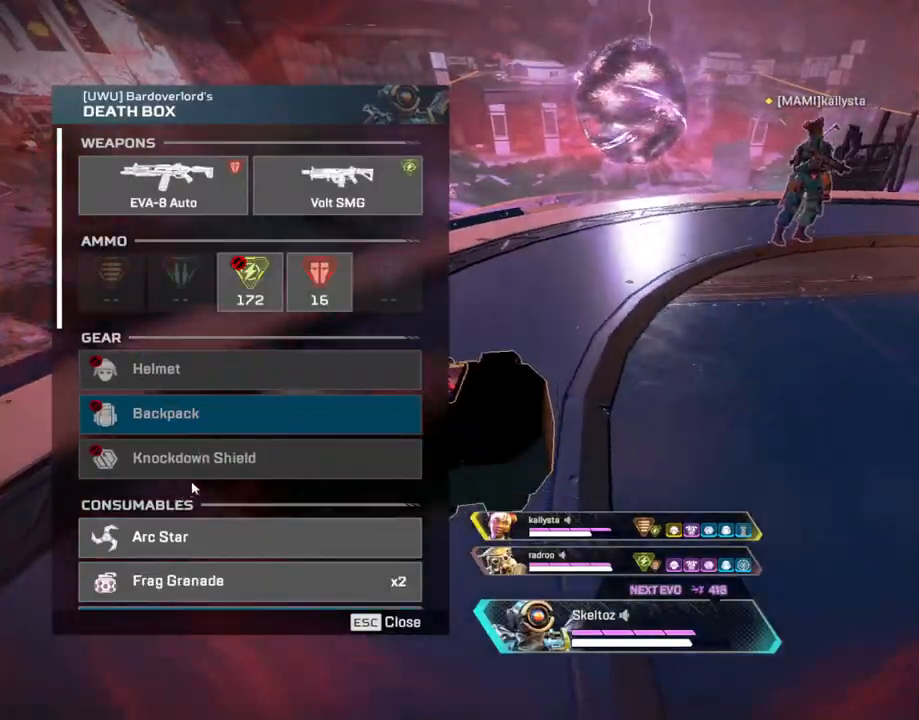
{"keys": ["d"], "mouse": []}
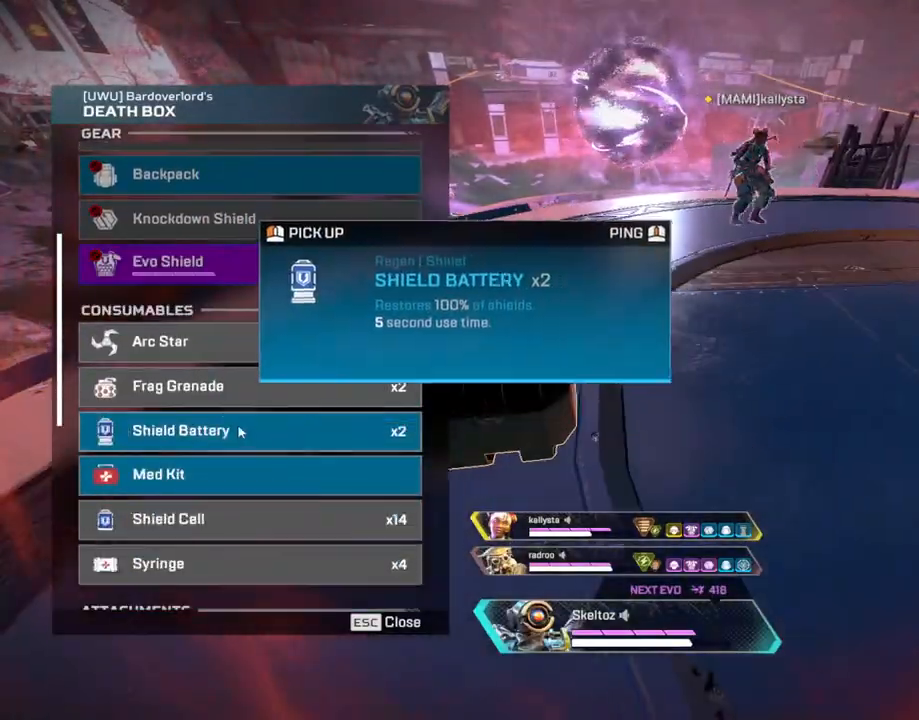
{"keys": ["a"], "mouse": [], "events": [[150, "mouse_left", "down"], [200, "a", "down"], [200, "mouse_left", "up"], [233, "d", "up"], [283, "mouse_left", "down"], [333, "mouse_left", "up"]]}
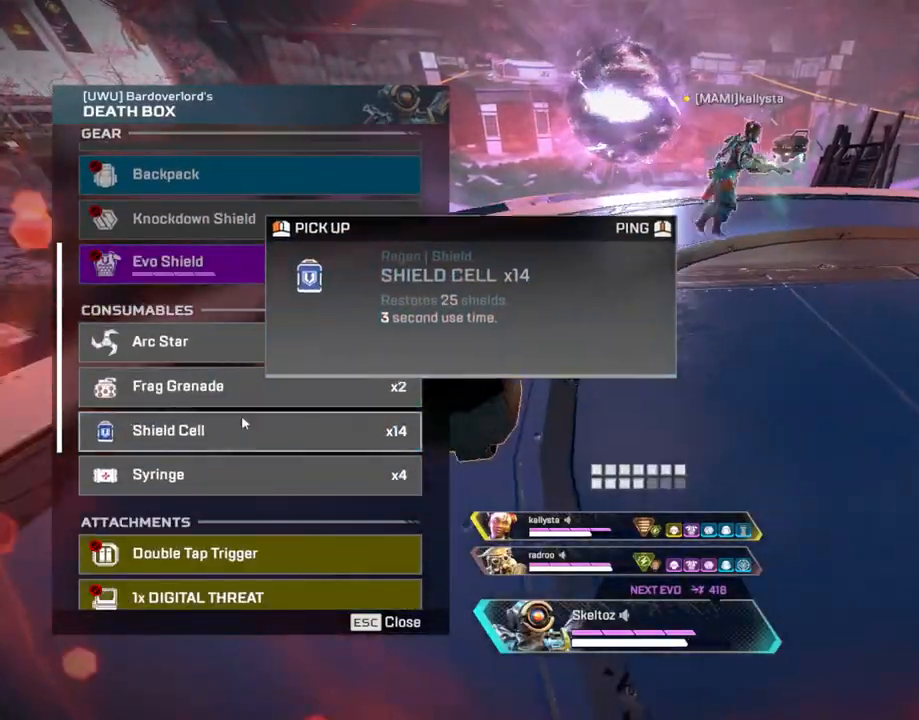
{"keys": ["a"], "mouse": [], "events": [[17, "d", "down"], [67, "a", "up"], [250, "mouse_left", "down"], [350, "mouse_left", "up"], [400, "a", "down"], [450, "d", "up"], [450, "mouse_left", "down"], [500, "mouse_left", "up"]]}
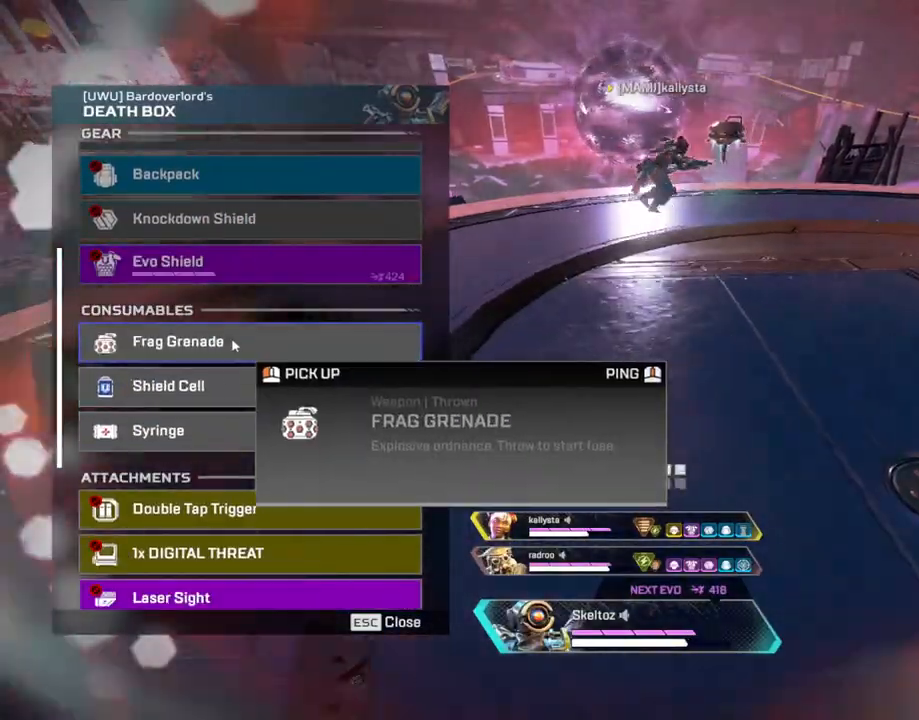
{"keys": ["d"], "mouse": [], "events": [[233, "d", "down"], [267, "a", "up"], [317, "mouse_wheel", "down"], [450, "mouse_wheel", "up"]]}
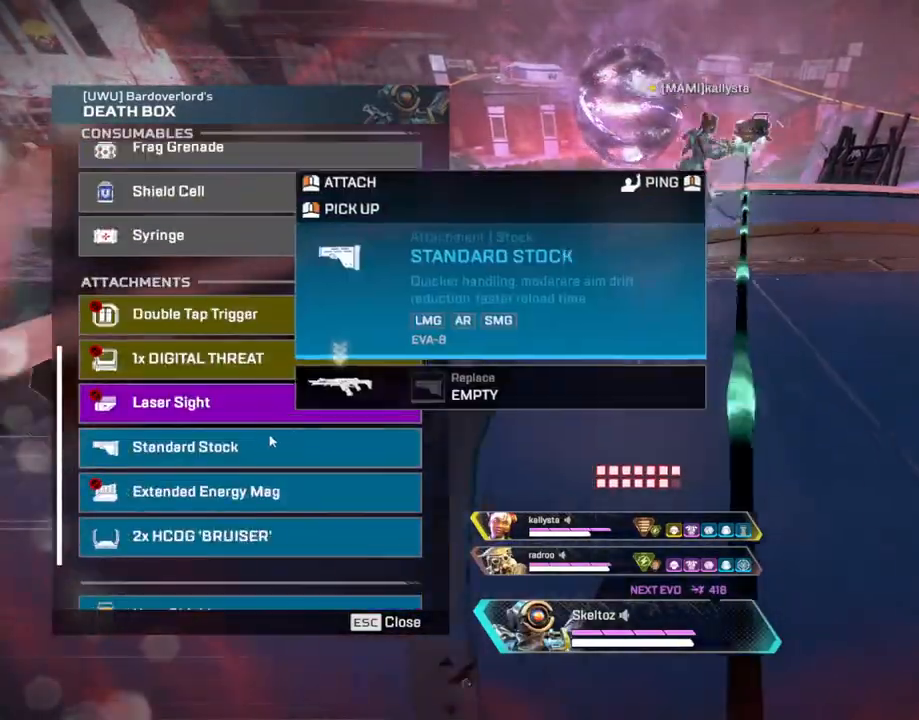
{"keys": ["a"], "mouse": [], "events": [[233, "a", "down"], [233, "d", "up"]]}
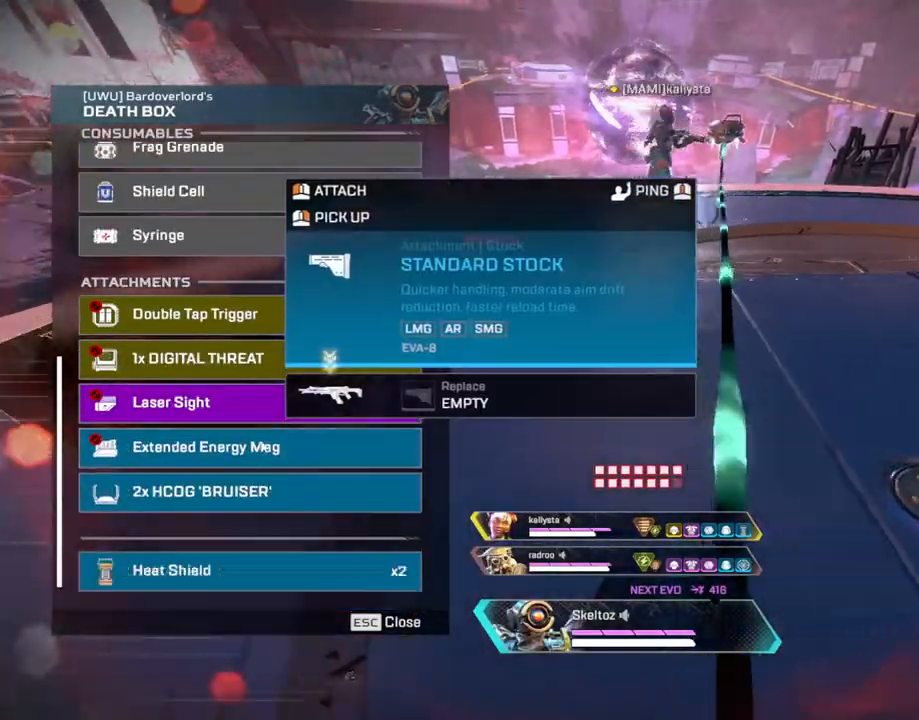
{"keys": ["a"], "mouse": [], "events": [[17, "d", "down"], [17, "mouse_left", "down"], [67, "a", "up"], [67, "mouse_left", "up"], [400, "a", "down"], [400, "d", "up"]]}
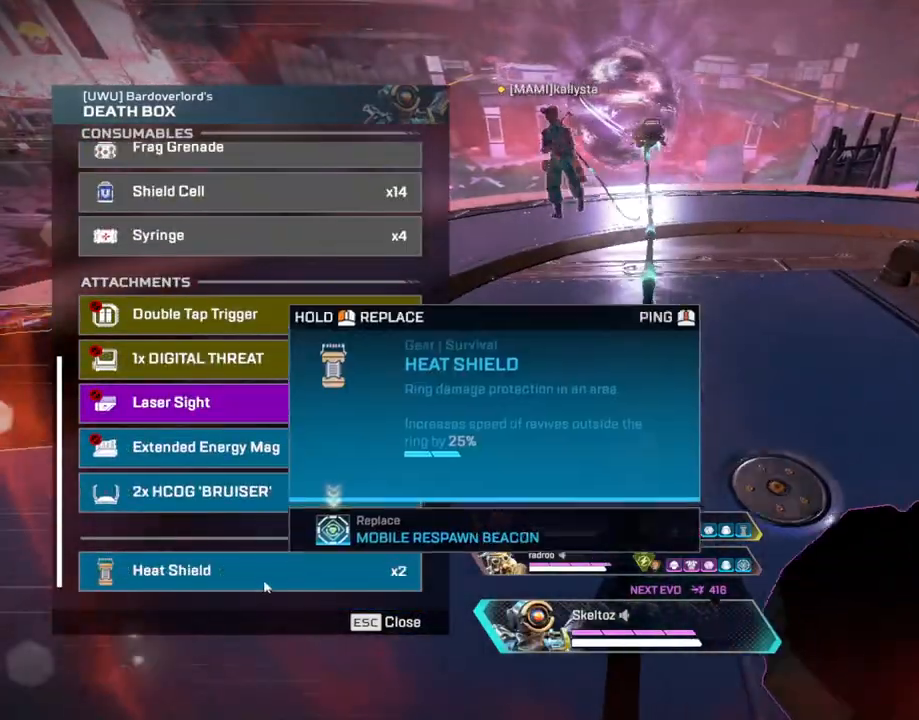
{"keys": ["d", "s"], "mouse": [], "events": [[33, "w", "down"], [133, "mouse_left", "down"], [233, "a", "up"], [233, "mouse_left", "up"], [267, "d", "down"], [267, "mouse_left", "down"], [267, "w", "up"], [367, "mouse_left", "up"], [500, "s", "down"]]}
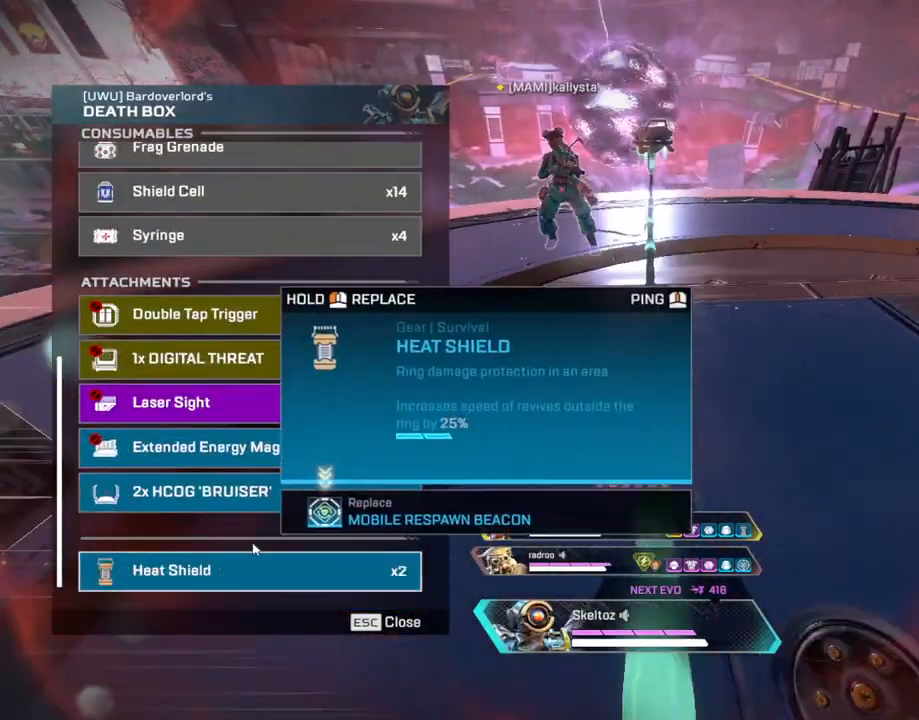
{"keys": ["d"], "mouse": [], "events": [[50, "a", "down"], [50, "d", "up"], [200, "mouse_left", "down"], [233, "mouse_left", "up"], [233, "s", "up"], [433, "a", "up"], [433, "d", "down"]]}
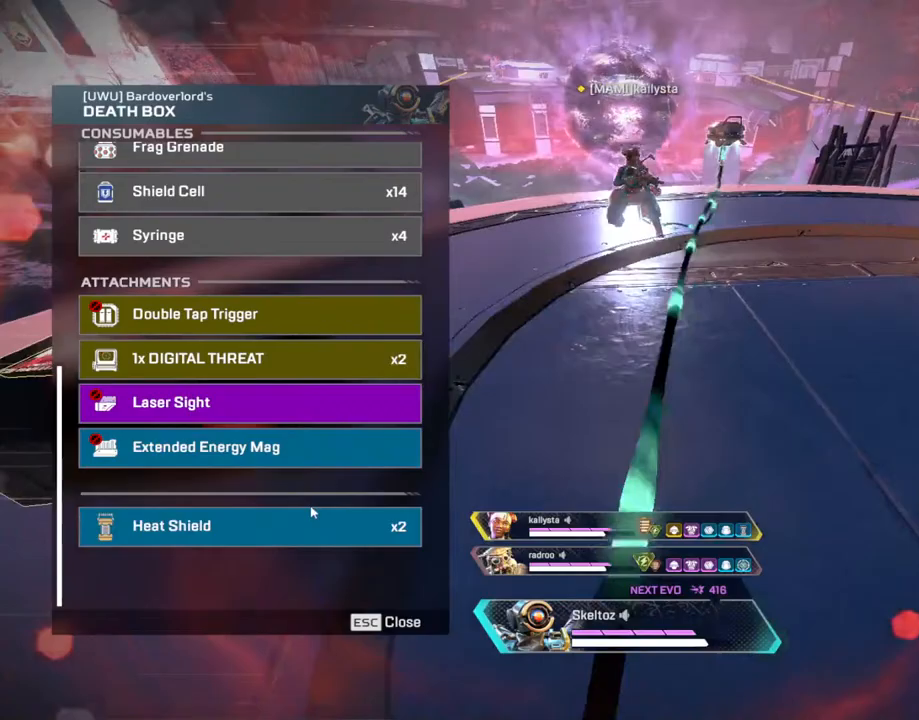
{"keys": ["d"], "mouse": ["mb4"], "events": [[167, "a", "down"], [167, "d", "up"], [450, "d", "down"], [450, "mouse_mb4", "down"], [483, "a", "up"]]}
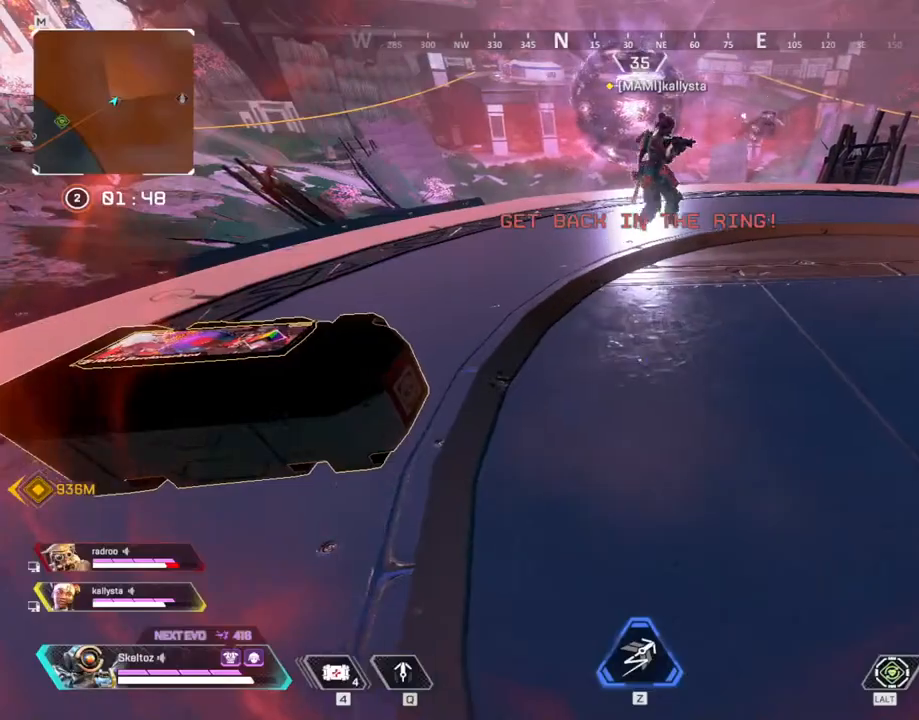
{"keys": ["a"], "mouse": [], "events": [[183, "mouse_mb4", "up"], [217, "w", "down"], [267, "d", "up"], [367, "w", "up"], [417, "a", "down"]]}
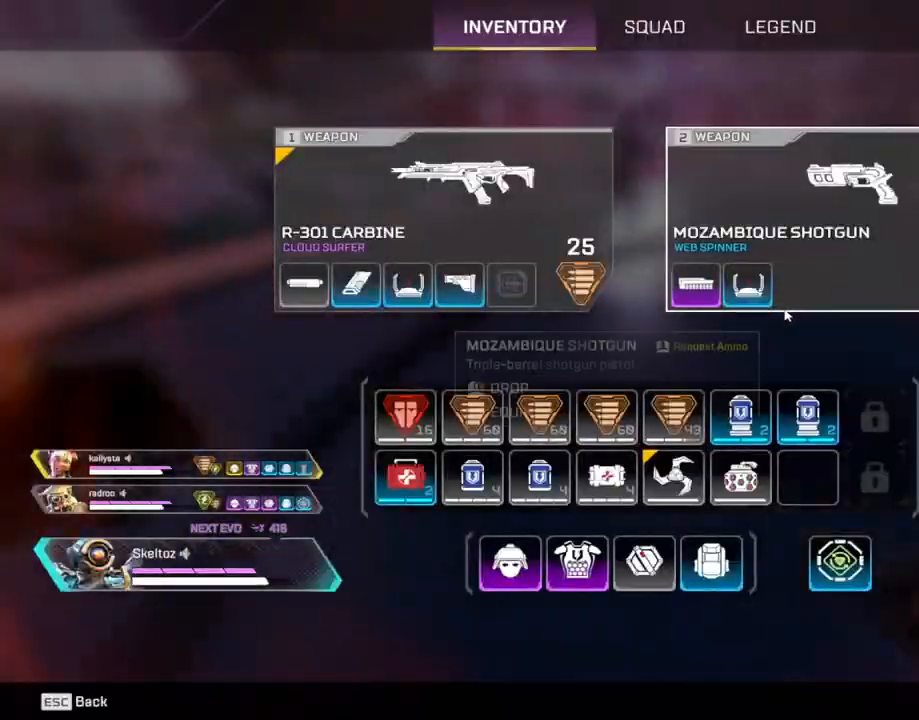
{"keys": ["e"], "mouse": [], "events": [[50, "mouse_mb4", "down"], [200, "mouse_mb4", "up"], [333, "e", "down"], [383, "a", "up"]]}
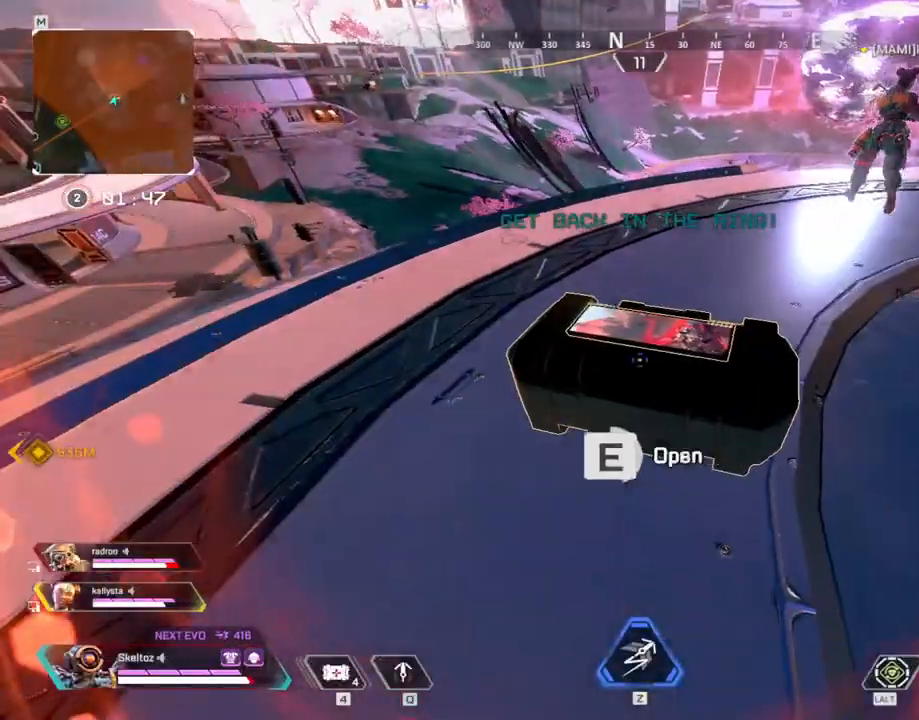
{"keys": [], "mouse": [], "events": [[300, "mouse_wheel", "down"], [350, "e", "up"], [450, "mouse_wheel", "up"]]}
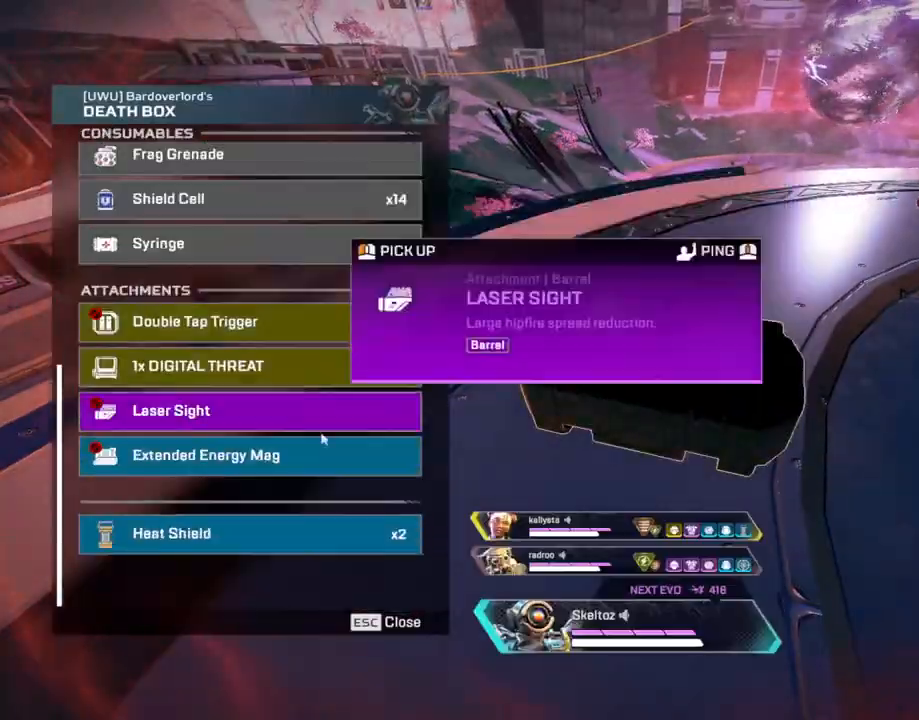
{"keys": ["a"], "mouse": [], "events": [[83, "d", "down"], [317, "d", "up"], [467, "a", "down"], [467, "mouse_left", "down"], [500, "mouse_left", "up"]]}
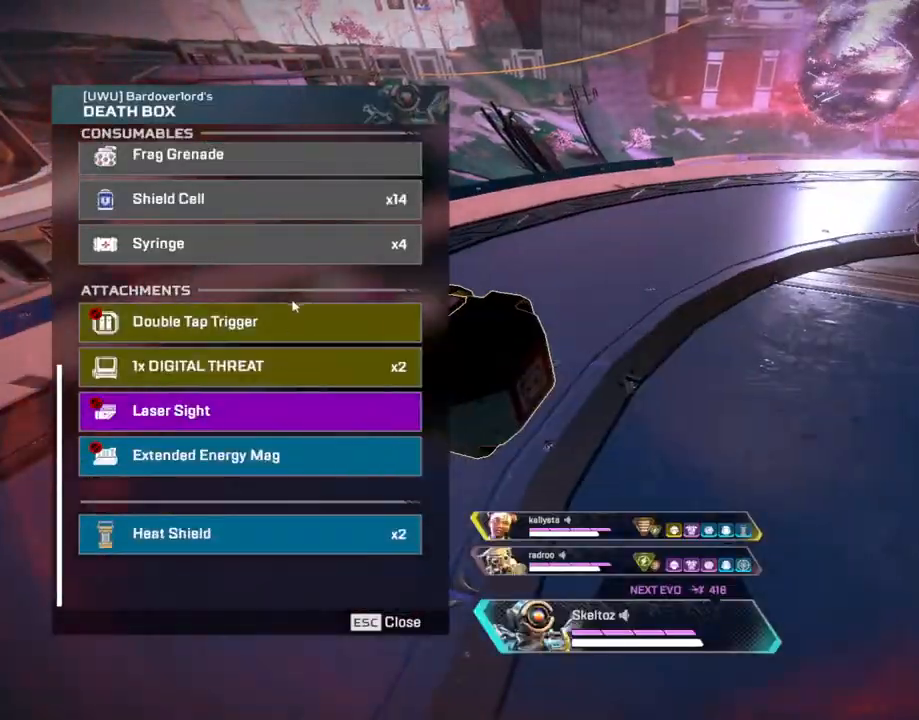
{"keys": [], "mouse": [], "events": [[100, "a", "up"], [200, "d", "down"], [250, "mouse_left", "down"], [283, "mouse_left", "up"], [467, "d", "up"]]}
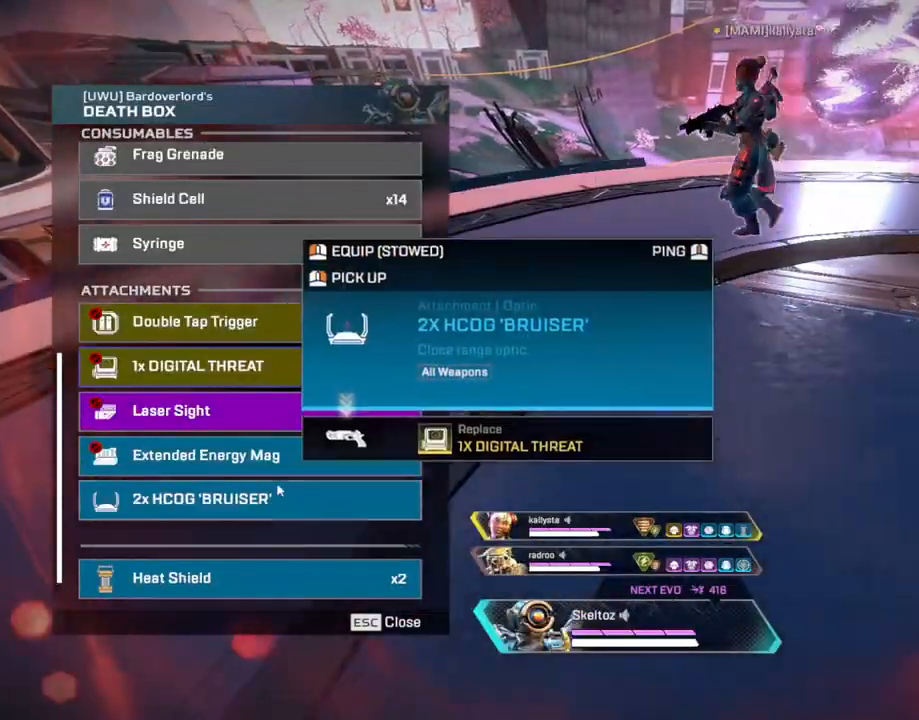
{"keys": ["d"], "mouse": [], "events": [[350, "mouse_left", "down"], [400, "d", "down"], [400, "mouse_left", "up"]]}
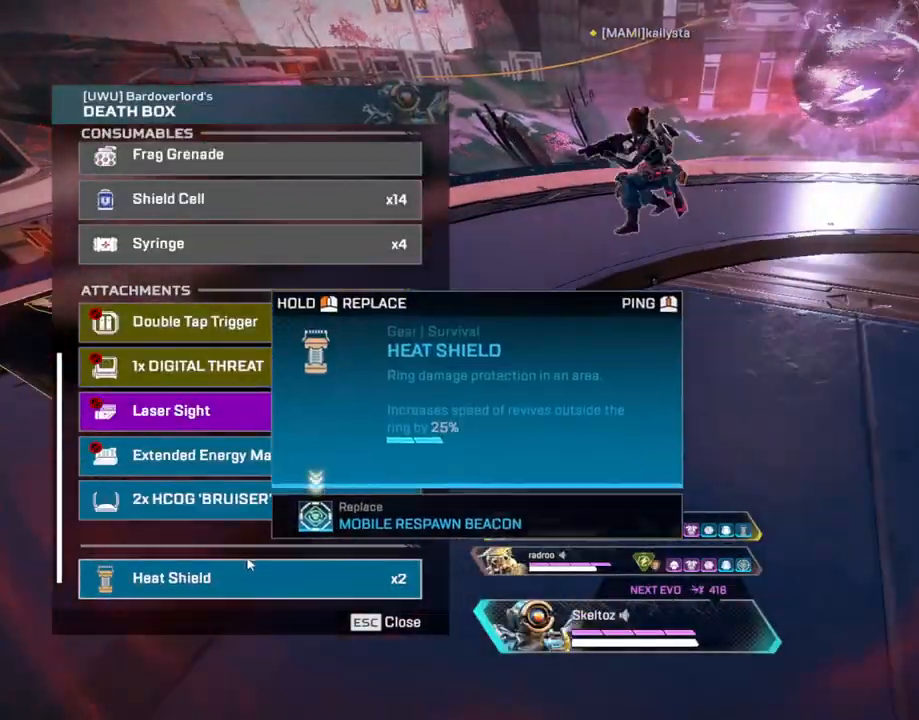
{"keys": [], "mouse": [], "events": [[33, "d", "up"], [83, "a", "down"], [233, "mouse_left", "down"], [267, "a", "up"], [500, "mouse_left", "up"]]}
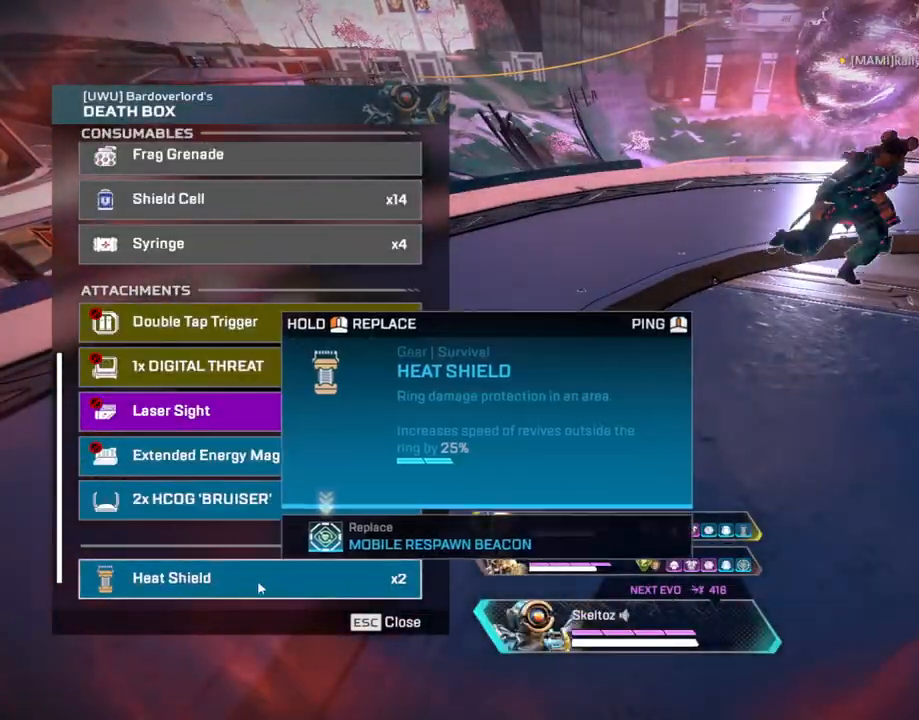
{"keys": ["space", "w"], "mouse": [], "events": [[100, "d", "down"], [150, "mouse_mb4", "down"], [283, "d", "up"], [283, "mouse_mb4", "up"], [283, "w", "down"], [467, "space", "down"]]}
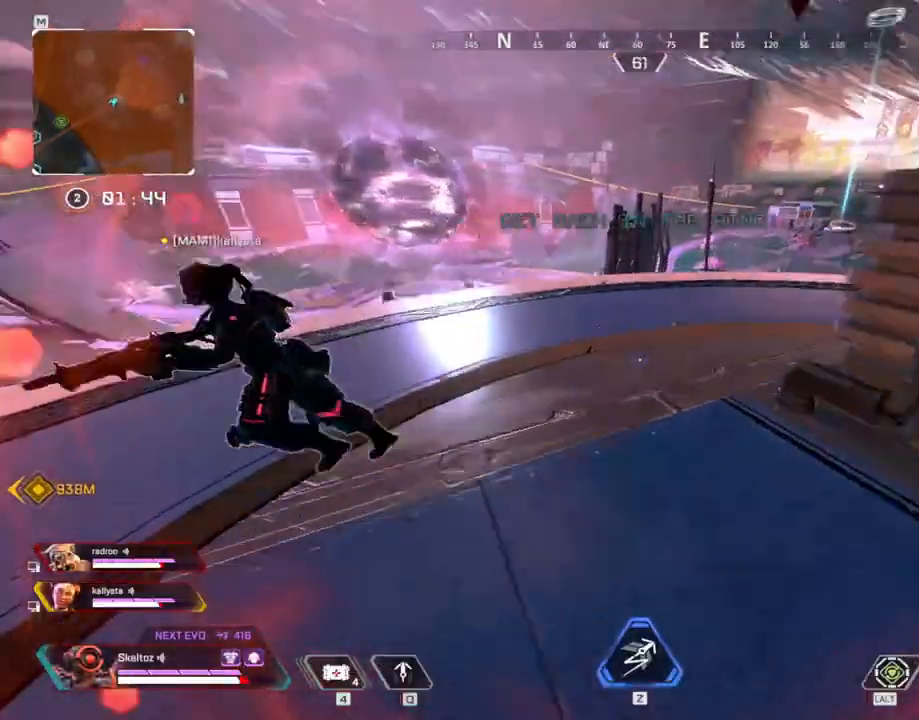
{"keys": ["w"], "mouse": [], "events": [[67, "space", "up"], [217, "1", "down"], [250, "1", "up"]]}
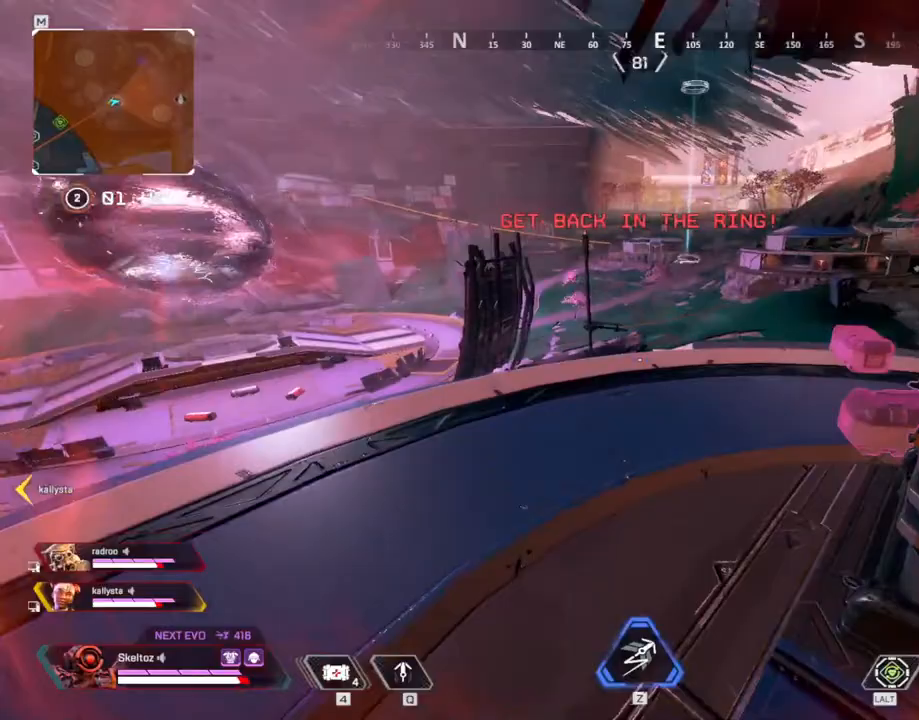
{"keys": ["w"], "mouse": [], "events": [[233, "3", "down"], [317, "3", "up"], [367, "mouse_mb4", "down"], [450, "mouse_mb4", "up"]]}
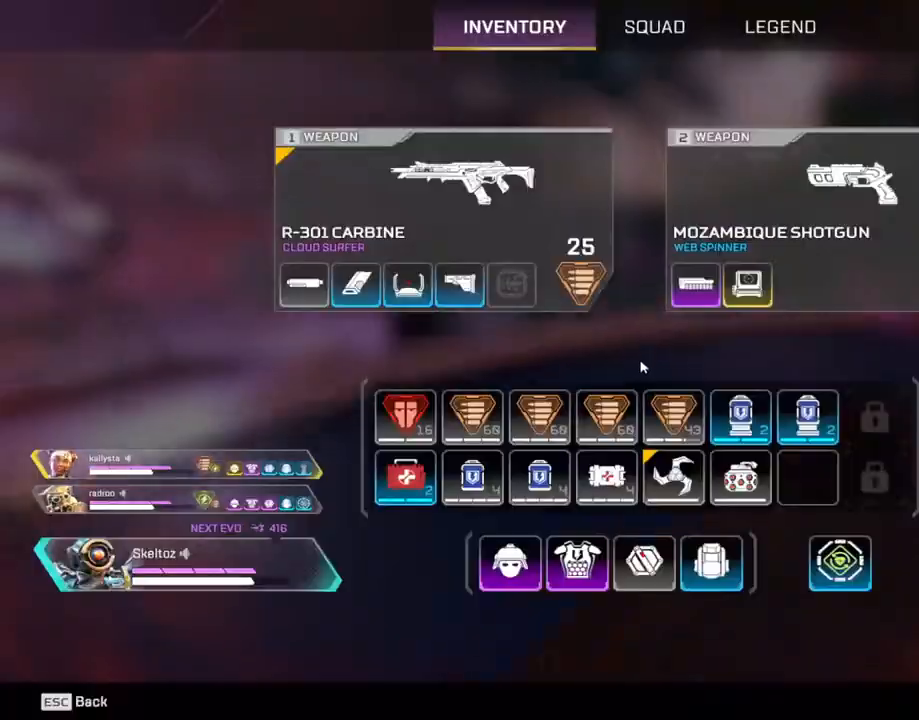
{"keys": ["a"], "mouse": [], "events": [[50, "d", "down"], [50, "w", "up"], [283, "s", "down"], [333, "mouse_mb4", "down"], [383, "a", "down"], [383, "d", "up"], [433, "s", "up"], [483, "mouse_mb4", "up"]]}
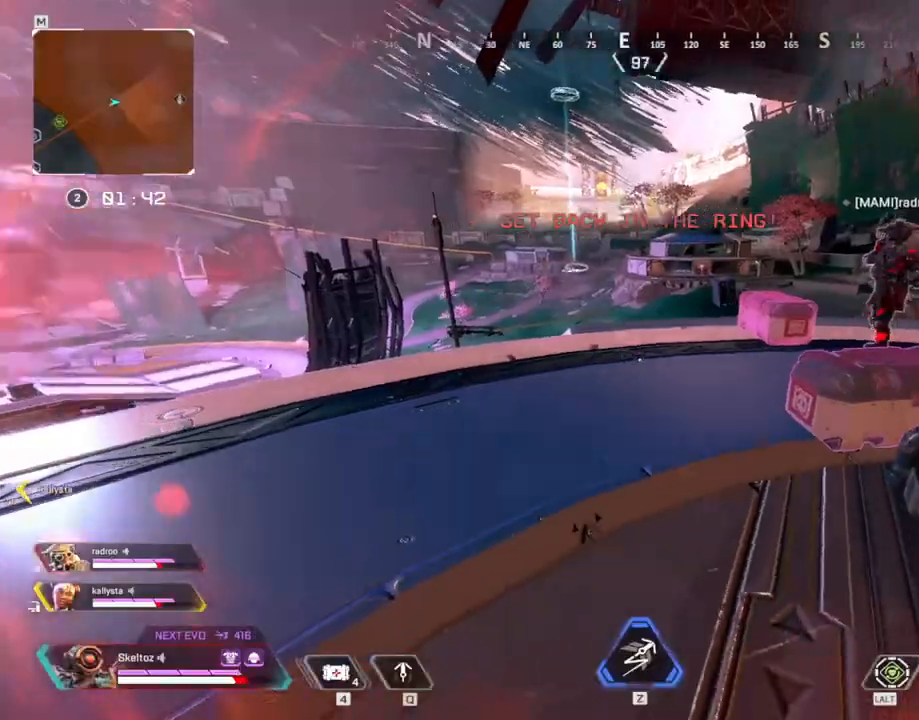
{"keys": ["e"], "mouse": [], "events": [[117, "w", "down"], [217, "a", "up"], [217, "e", "down"], [483, "w", "up"]]}
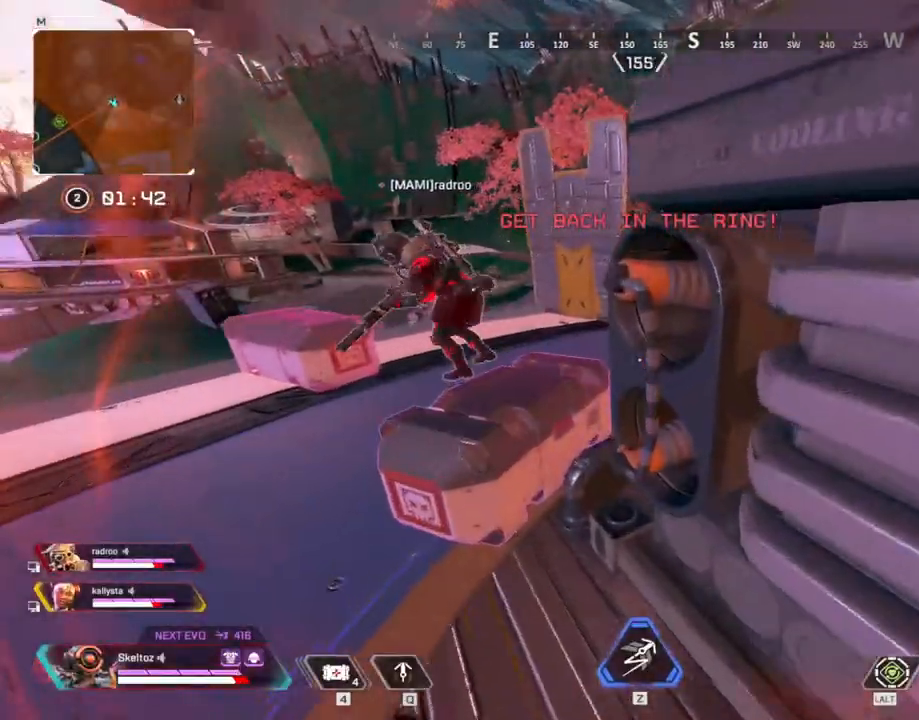
{"keys": ["e"], "mouse": [], "events": [[183, "e", "up"], [233, "e", "down"]]}